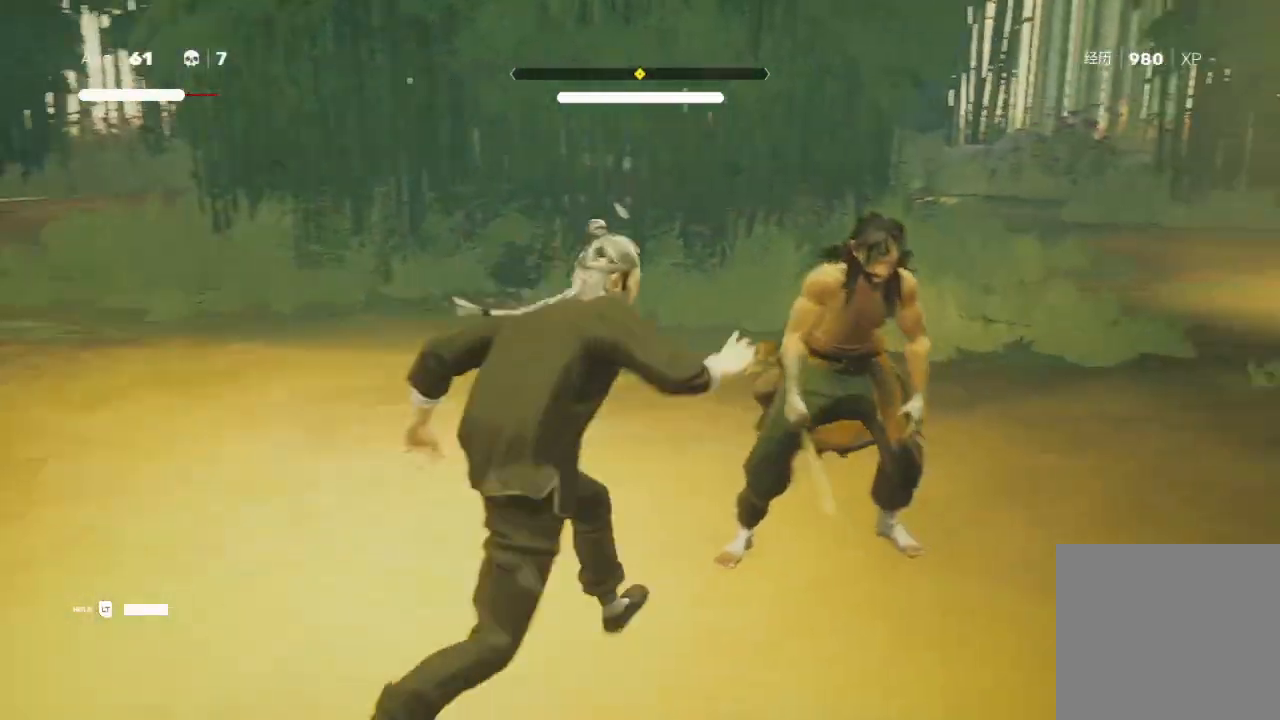
Gameplay with a controller (Xbox layout); each line is a JSON object with the inputs held at the frame after it. "events" lists button and stick changes between this image and that frame as [ms after this image, input, new state], when the widget could be followed in between.
{"buttons": ["X"], "left_stick": "down", "right_stick": "center", "events": [[67, "left_stick", "down-left"], [167, "X", "down"], [233, "X", "up"], [233, "left_stick", "up-right"], [300, "Y", "down"], [400, "Y", "up"], [400, "left_stick", "down"], [467, "X", "down"]]}
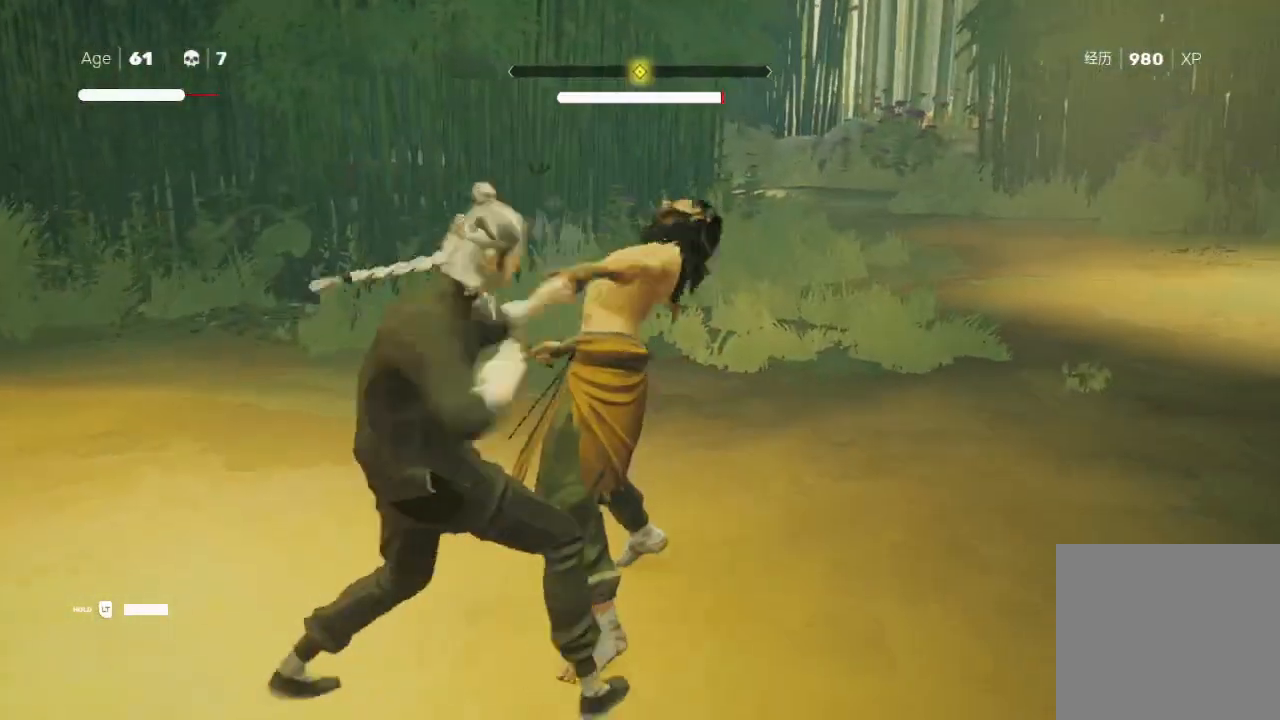
{"buttons": [], "left_stick": "up", "right_stick": "center", "events": [[67, "X", "up"], [67, "left_stick", "up"], [133, "X", "down"], [133, "left_stick", "down-left"], [200, "X", "up"], [300, "Y", "down"], [300, "left_stick", "up"], [433, "Y", "up"]]}
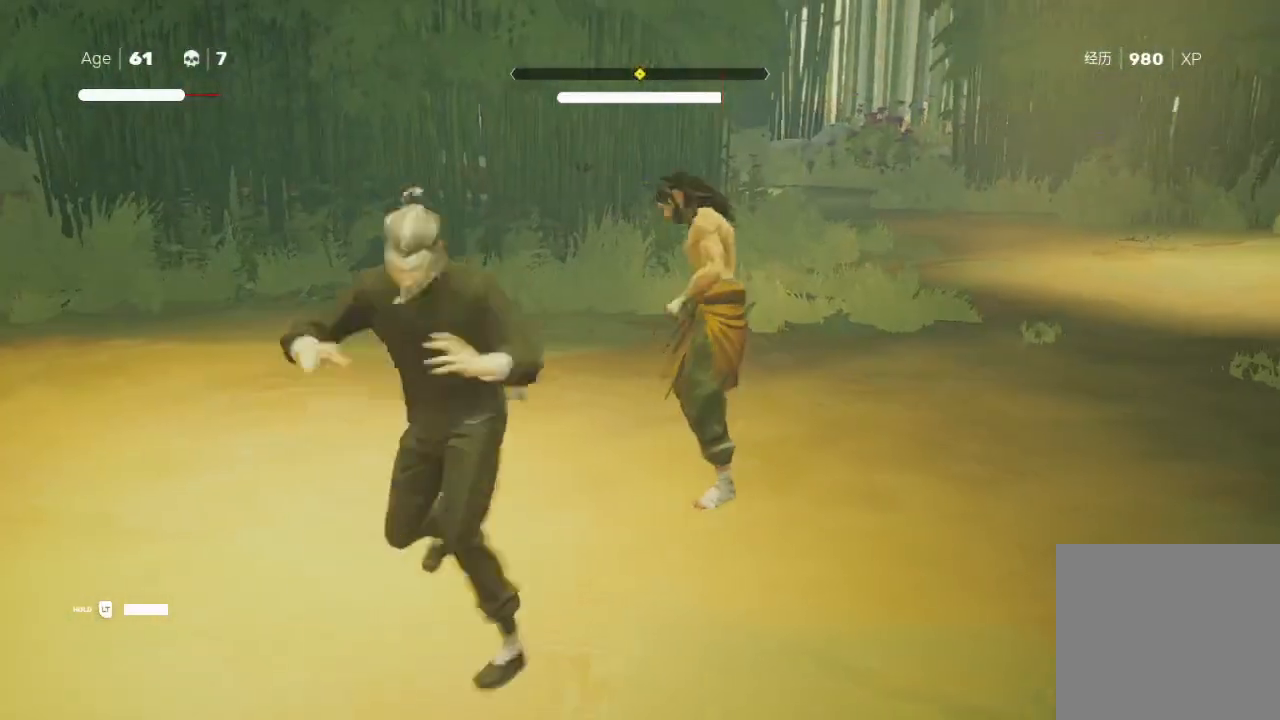
{"buttons": ["X"], "left_stick": "down-left", "right_stick": "center", "events": [[33, "X", "down"], [167, "X", "up"], [200, "left_stick", "center"], [233, "X", "down"], [267, "X", "up"], [300, "left_stick", "up-right"], [333, "X", "down"], [400, "X", "up"], [467, "X", "down"], [500, "left_stick", "down-left"]]}
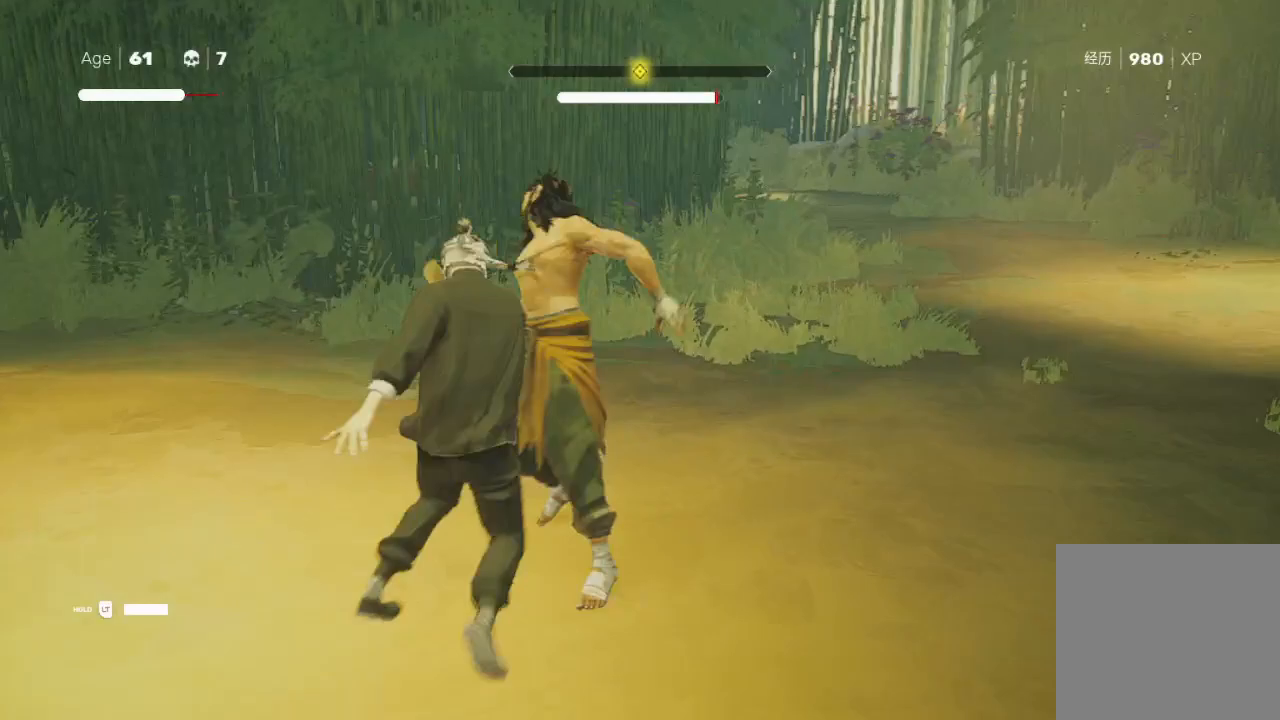
{"buttons": [], "left_stick": "down-left", "right_stick": "center", "events": [[67, "X", "up"], [100, "left_stick", "up-right"], [133, "X", "down"], [167, "X", "up"], [233, "X", "down"], [333, "X", "up"], [367, "left_stick", "down-left"]]}
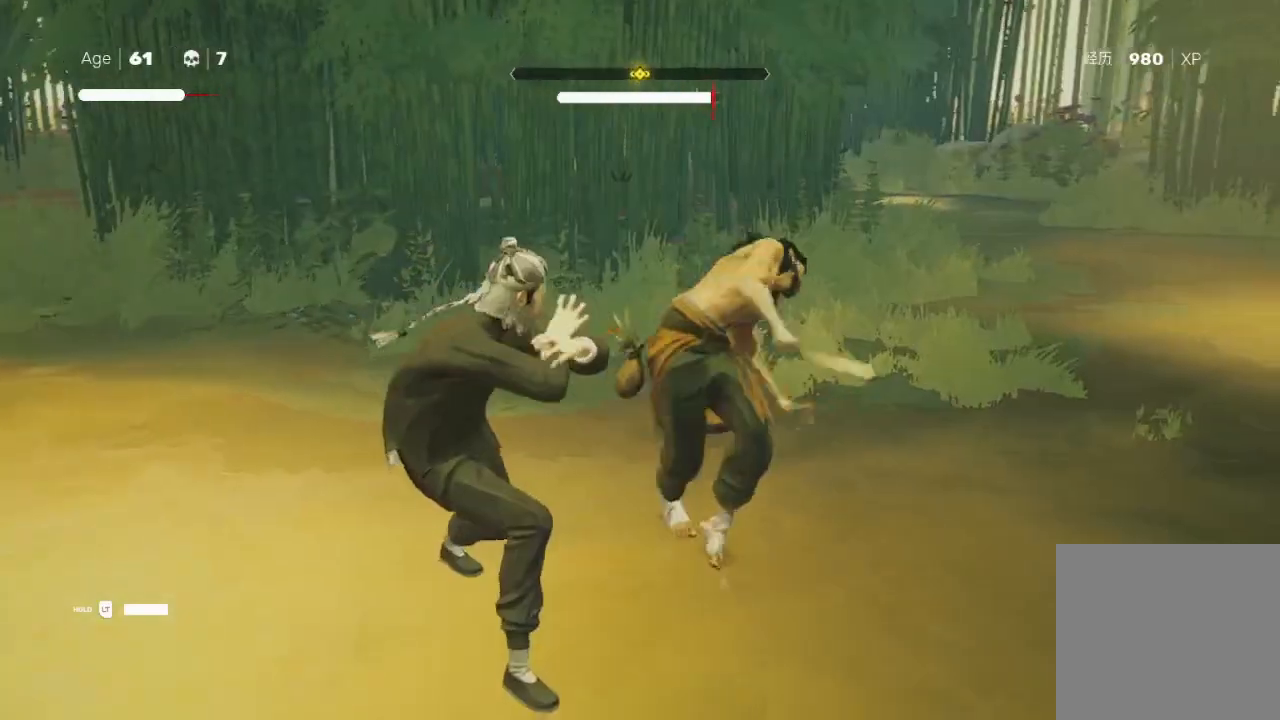
{"buttons": [], "left_stick": "center", "right_stick": "center", "events": [[33, "left_stick", "up-right"], [100, "Y", "down"], [367, "Y", "up"], [467, "left_stick", "center"]]}
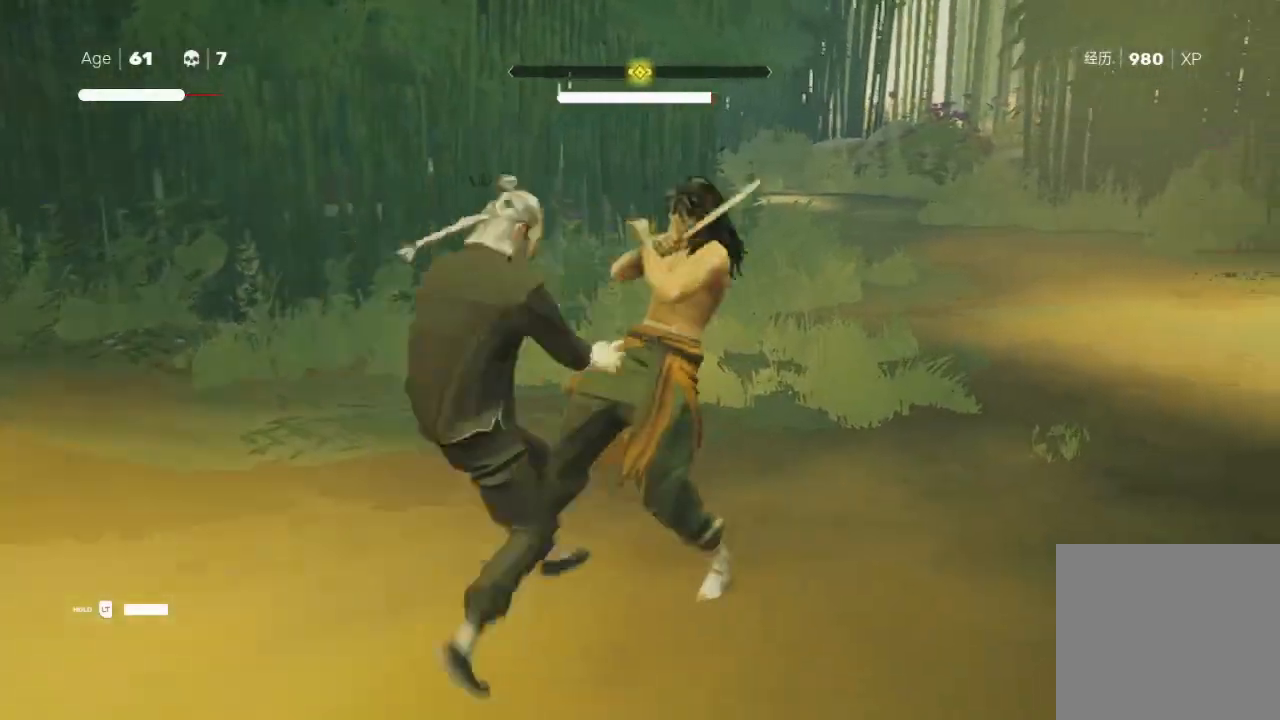
{"buttons": ["X"], "left_stick": "up-right", "right_stick": "center", "events": [[100, "left_stick", "up-right"], [200, "B", "down"], [300, "left_stick", "up-left"], [367, "B", "up"], [367, "left_stick", "down-left"], [433, "X", "down"], [500, "left_stick", "up-right"]]}
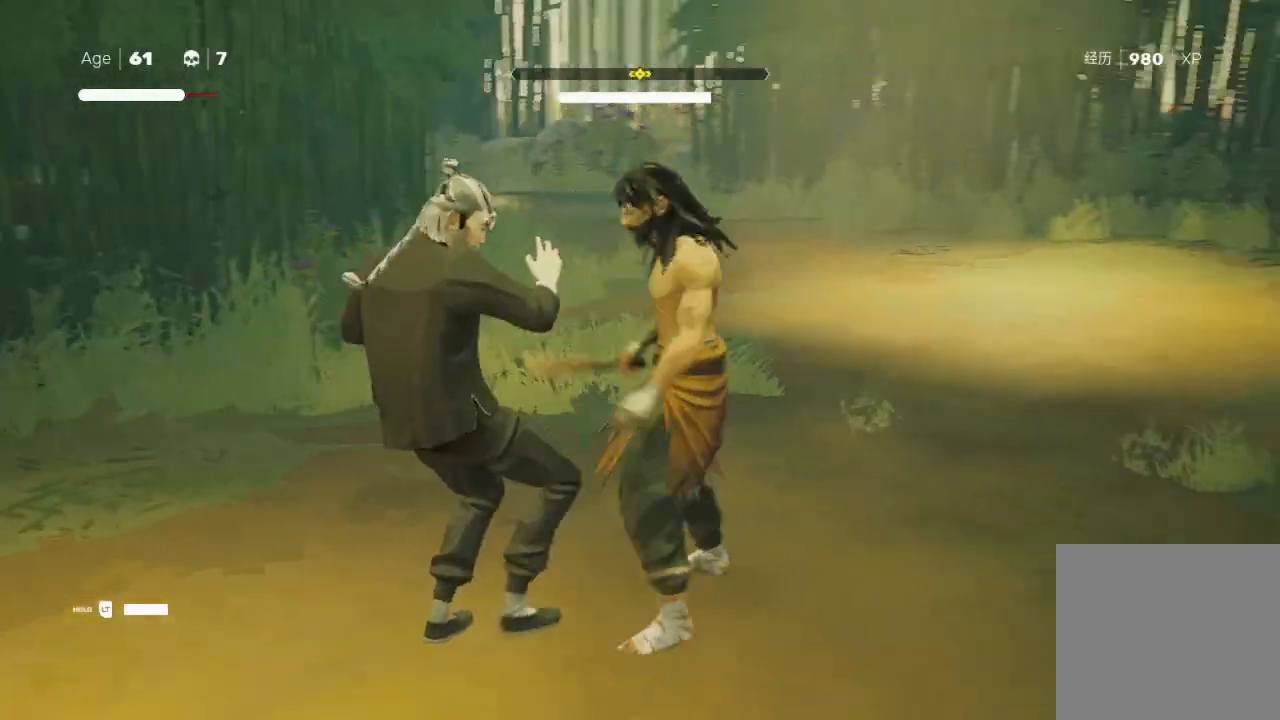
{"buttons": ["L1", "R2"], "left_stick": "down-left", "right_stick": "center", "events": [[67, "L1", "down"], [67, "X", "up"], [133, "left_stick", "down-left"], [167, "R2", "down"], [200, "L1", "up"], [300, "L1", "down"], [300, "R2", "up"], [367, "R2", "down"], [400, "L1", "up"], [467, "L1", "down"], [467, "R2", "up"], [500, "R2", "down"]]}
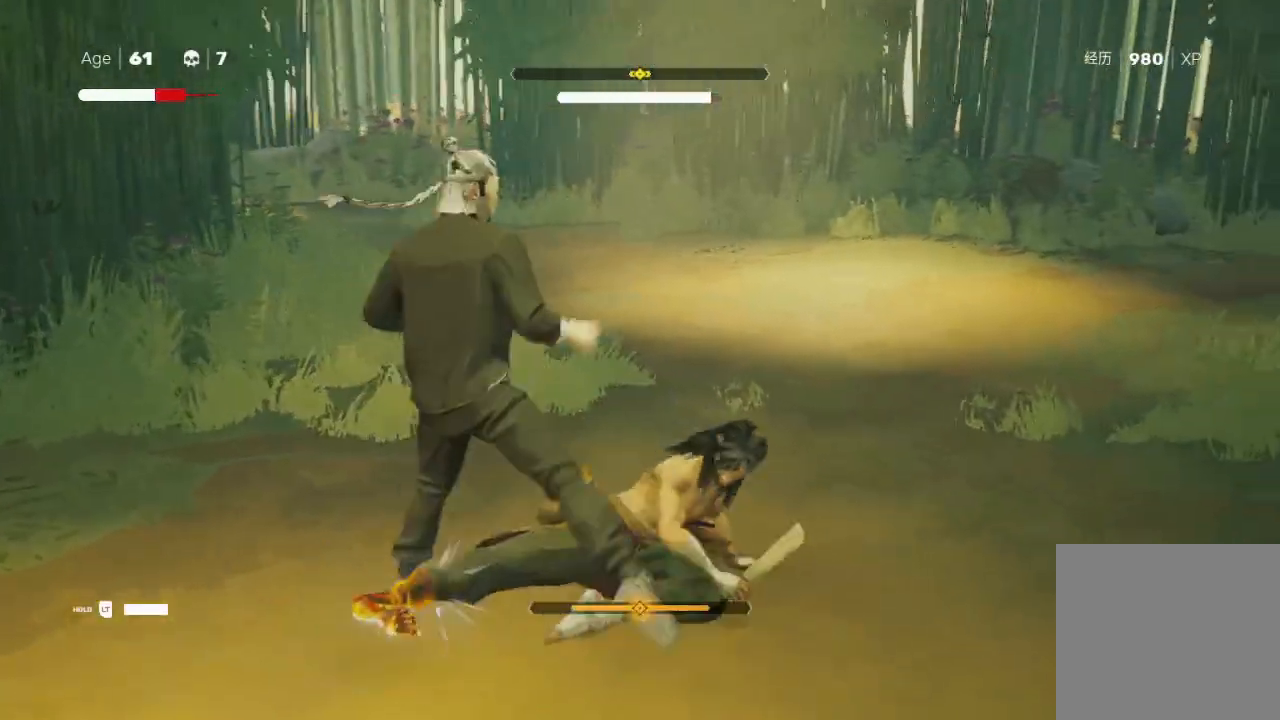
{"buttons": ["Y", "L1", "R2"], "left_stick": "up-left", "right_stick": "center", "events": [[100, "L1", "up"], [133, "X", "down"], [200, "L1", "down"], [200, "L3", "down"], [200, "R2", "up"], [233, "X", "up"], [267, "R2", "down"], [300, "X", "down"], [333, "L1", "up"], [333, "L3", "up"], [367, "R2", "up"], [367, "left_stick", "up-left"], [400, "X", "up"], [433, "L1", "down"], [433, "R2", "down"], [467, "Y", "down"]]}
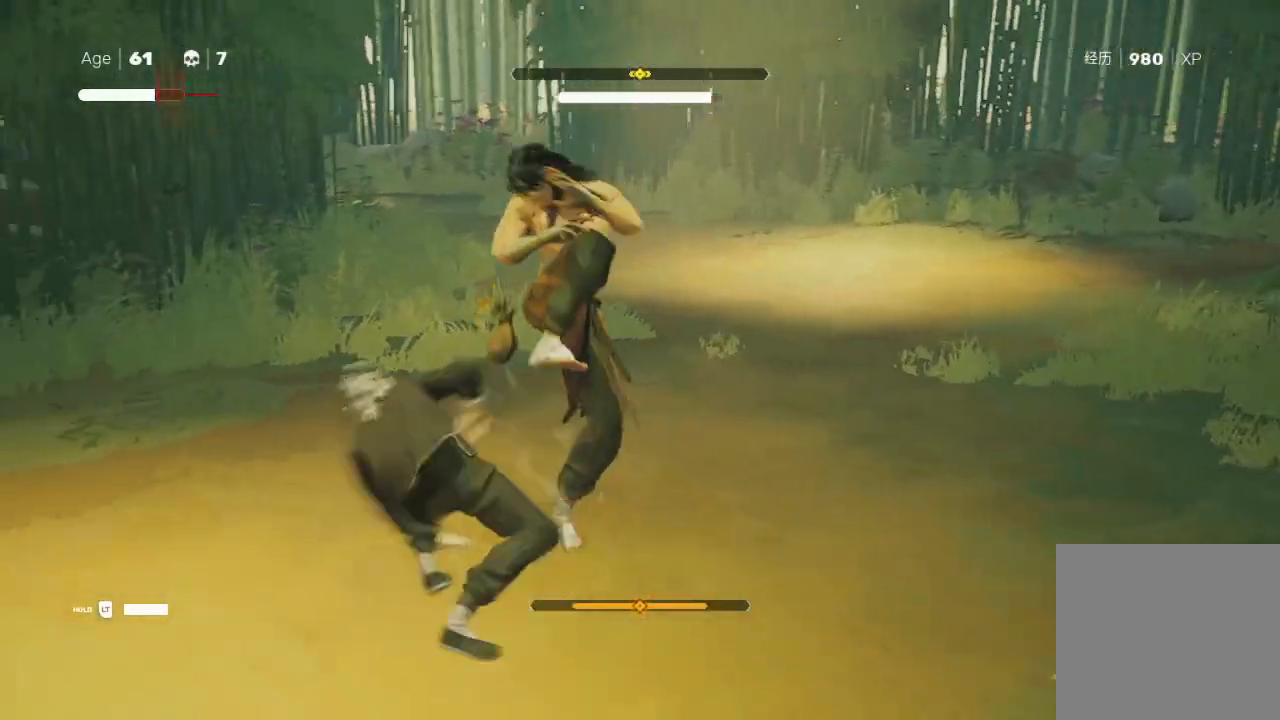
{"buttons": ["R2"], "left_stick": "up-right", "right_stick": "center", "events": [[67, "L1", "up"], [67, "R2", "up"], [67, "left_stick", "down-left"], [133, "Y", "up"], [200, "X", "down"], [200, "left_stick", "up"], [267, "X", "up"], [300, "left_stick", "right"], [467, "R2", "down"], [467, "left_stick", "up-right"]]}
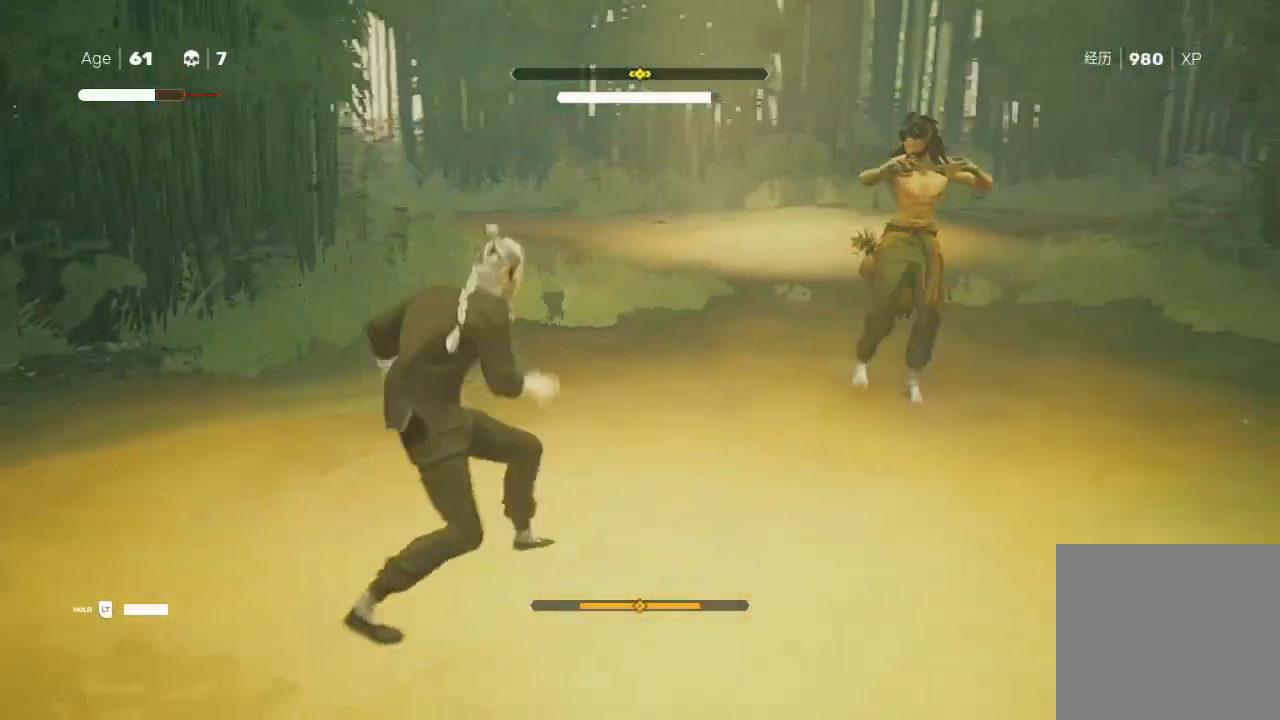
{"buttons": ["R2"], "left_stick": "up", "right_stick": "center", "events": [[167, "R2", "up"], [433, "left_stick", "up"], [467, "R2", "down"]]}
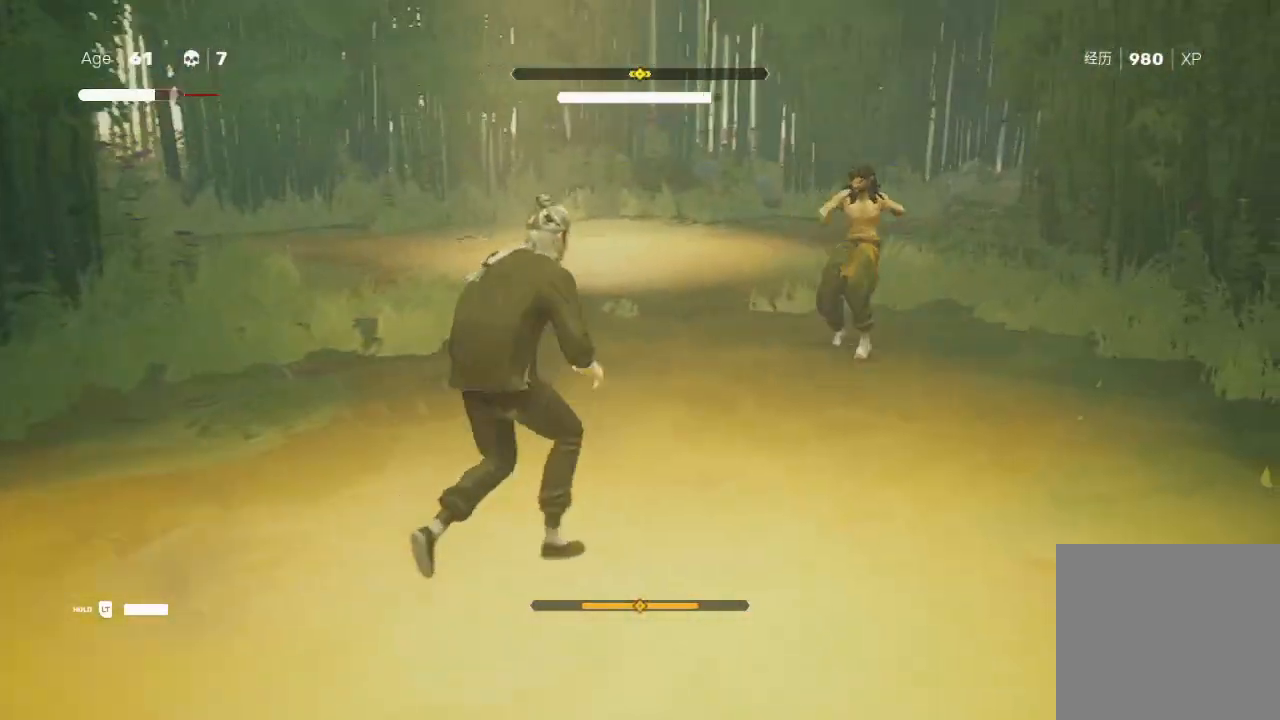
{"buttons": [], "left_stick": "up", "right_stick": "center", "events": [[133, "R2", "up"], [300, "left_stick", "left"], [400, "left_stick", "up"]]}
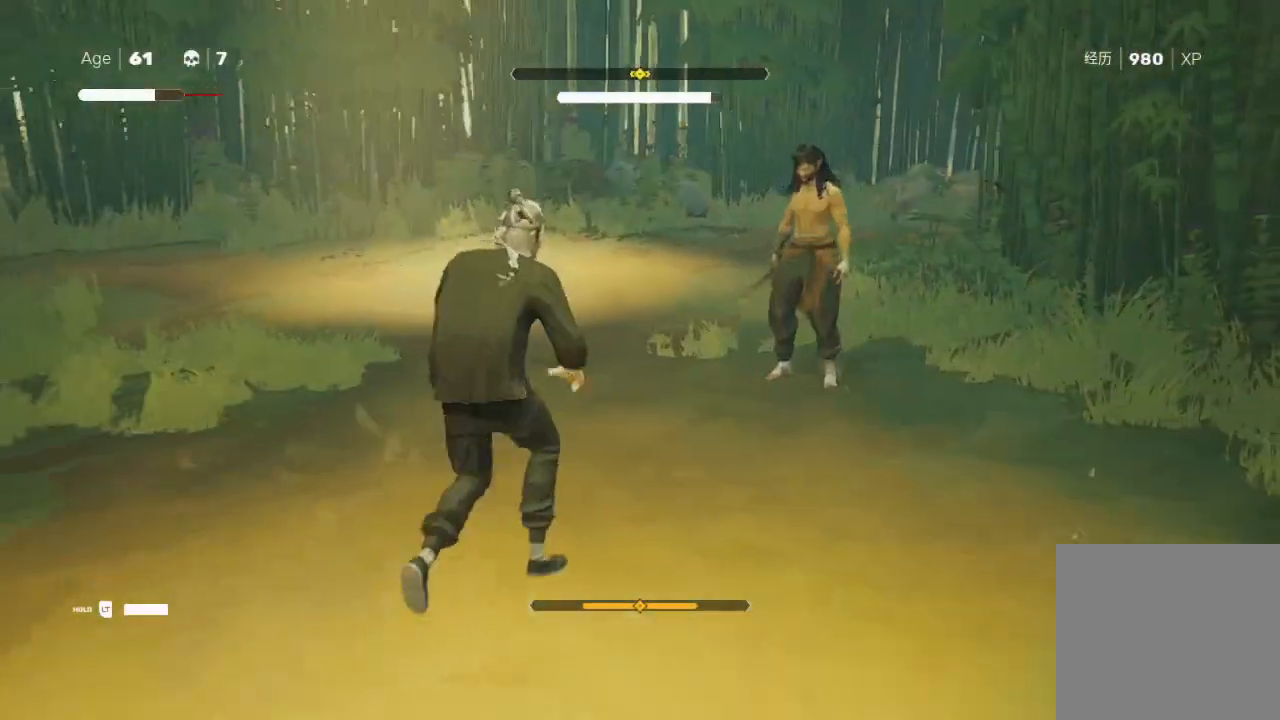
{"buttons": [], "left_stick": "center", "right_stick": "center", "events": [[267, "left_stick", "center"], [300, "L1", "down"], [433, "L1", "up"]]}
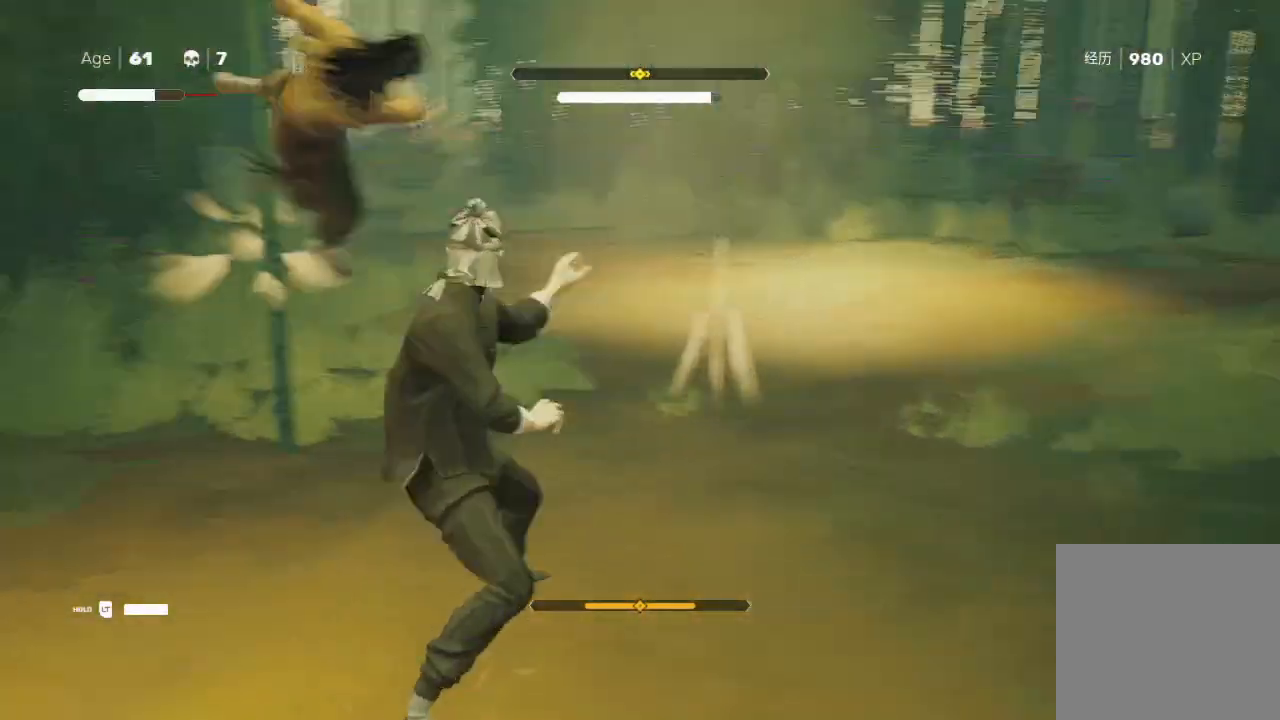
{"buttons": [], "left_stick": "right", "right_stick": "center", "events": [[133, "left_stick", "down"], [167, "R2", "down"], [300, "left_stick", "right"], [333, "L1", "down"], [467, "L1", "up"], [467, "R2", "up"]]}
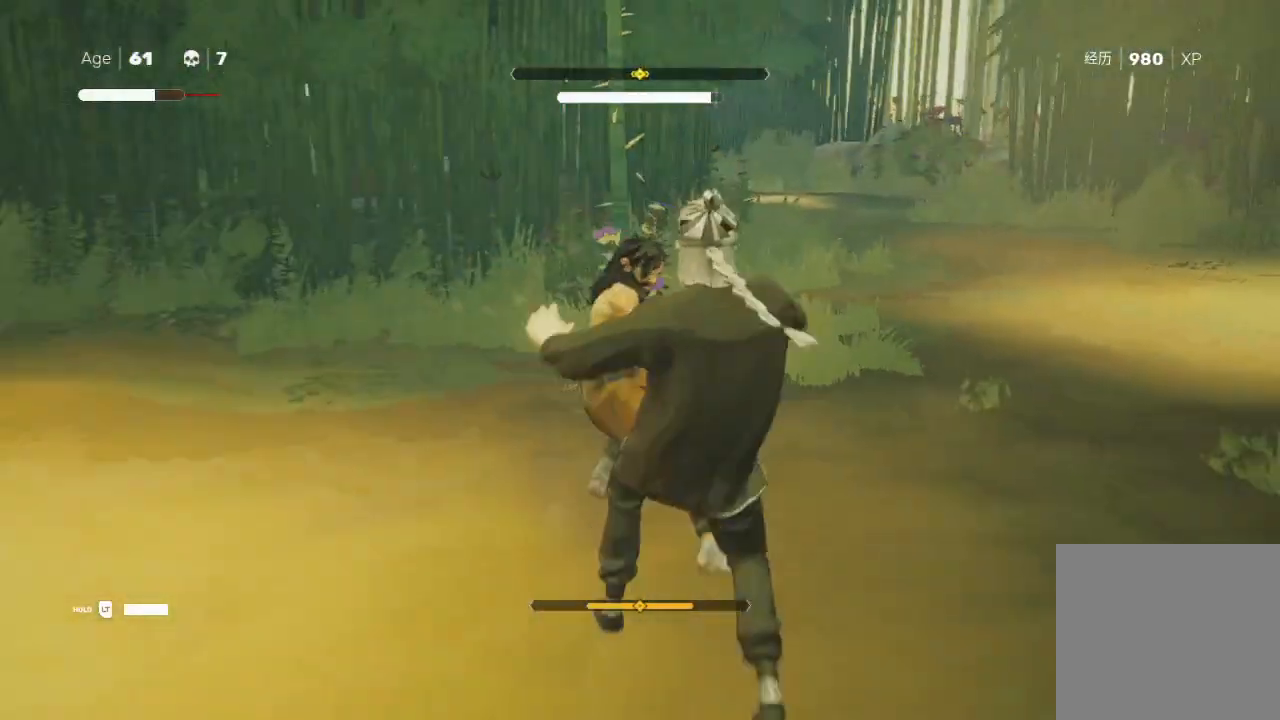
{"buttons": ["L1"], "left_stick": "center", "right_stick": "center", "events": [[33, "left_stick", "center"], [67, "L1", "down"], [167, "L1", "up"], [267, "L1", "down"], [400, "L1", "up"], [500, "L1", "down"]]}
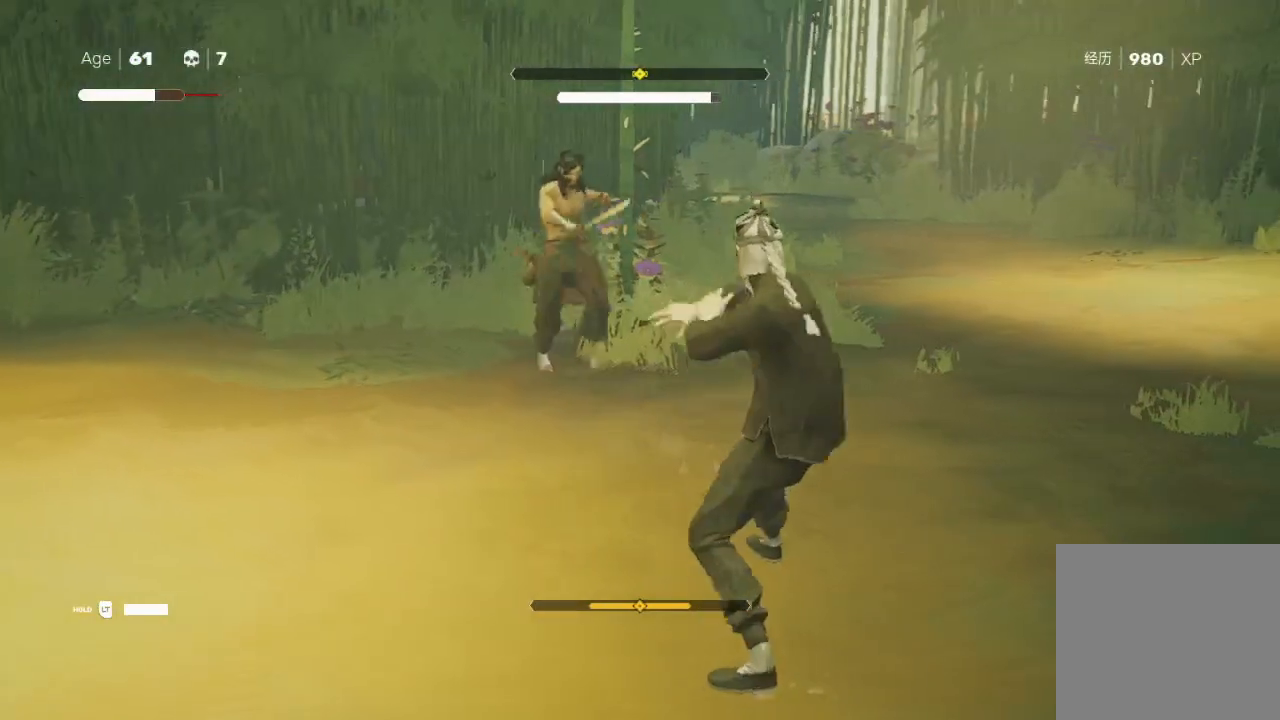
{"buttons": [], "left_stick": "up", "right_stick": "center", "events": [[67, "L1", "up"], [67, "left_stick", "up"], [133, "R2", "down"], [333, "R2", "up"]]}
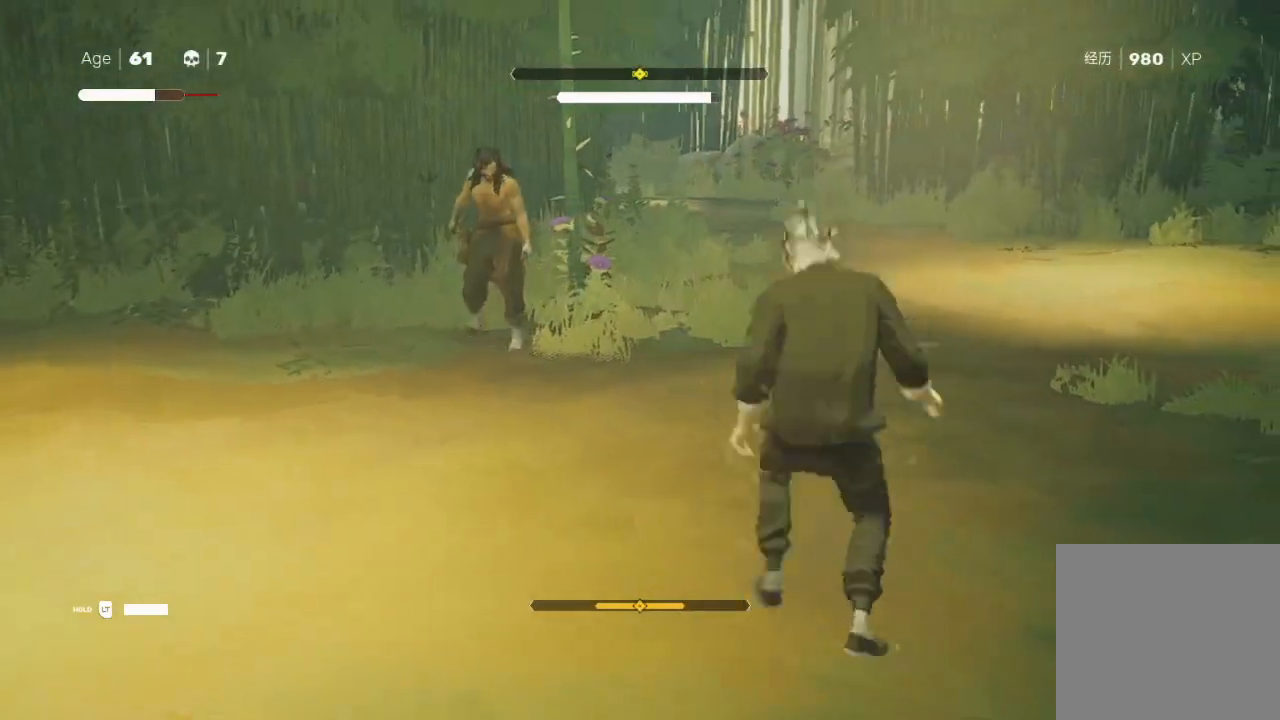
{"buttons": [], "left_stick": "up", "right_stick": "center", "events": [[67, "R2", "down"], [367, "R2", "up"]]}
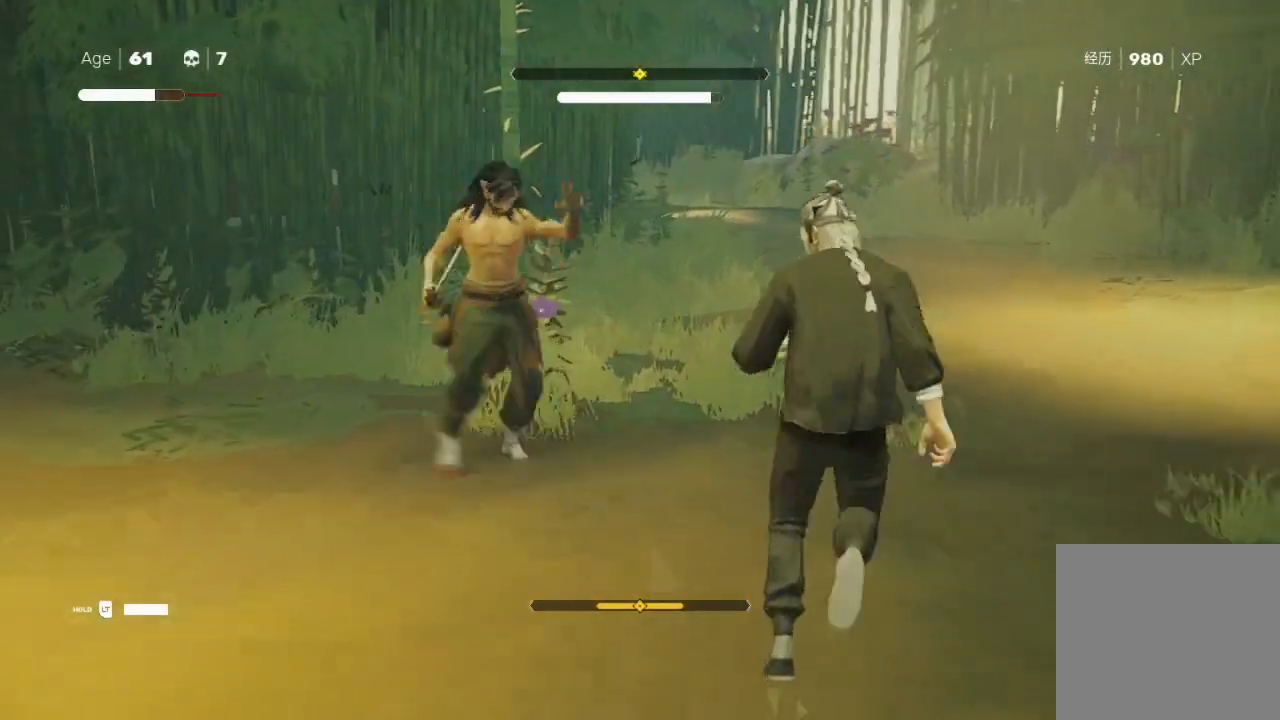
{"buttons": ["L1"], "left_stick": "center", "right_stick": "center", "events": [[33, "left_stick", "center"], [133, "L1", "down"], [200, "L1", "up"], [333, "L1", "down"], [400, "L1", "up"], [500, "L1", "down"]]}
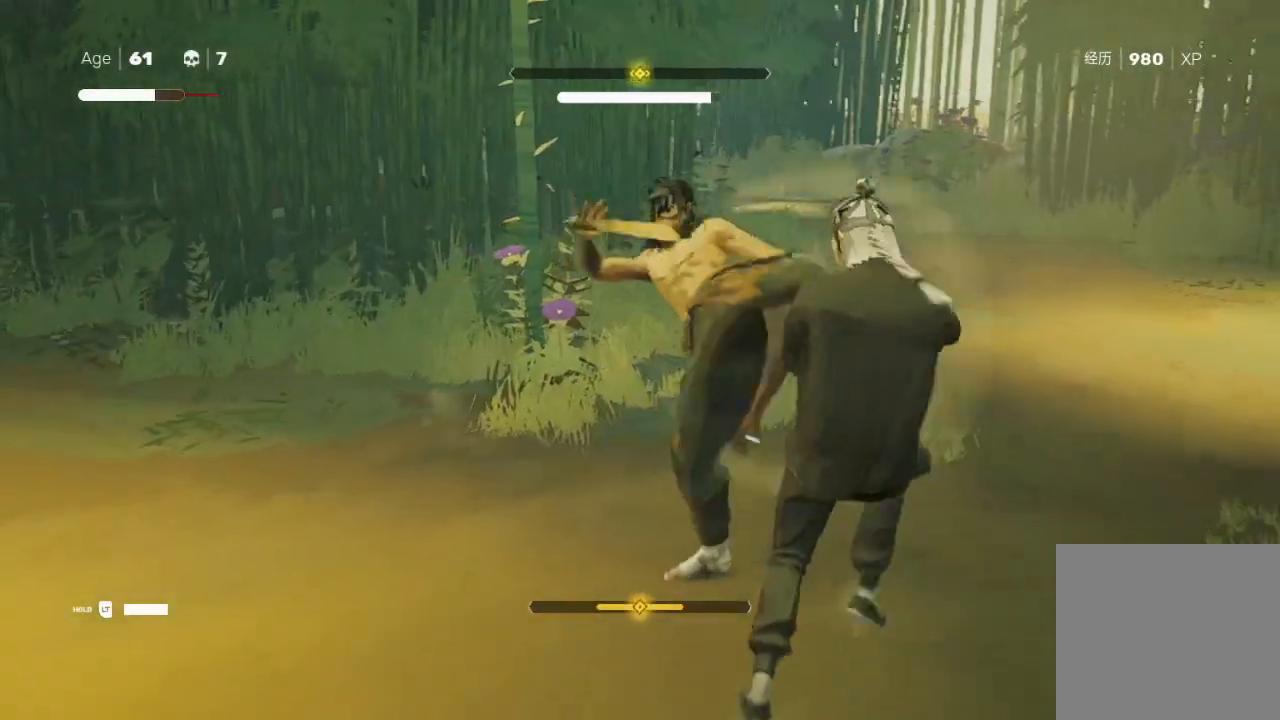
{"buttons": ["L1"], "left_stick": "center", "right_stick": "center", "events": [[33, "L1", "up"], [133, "L1", "down"], [200, "L1", "up"], [300, "L1", "down"], [400, "L1", "up"], [500, "L1", "down"]]}
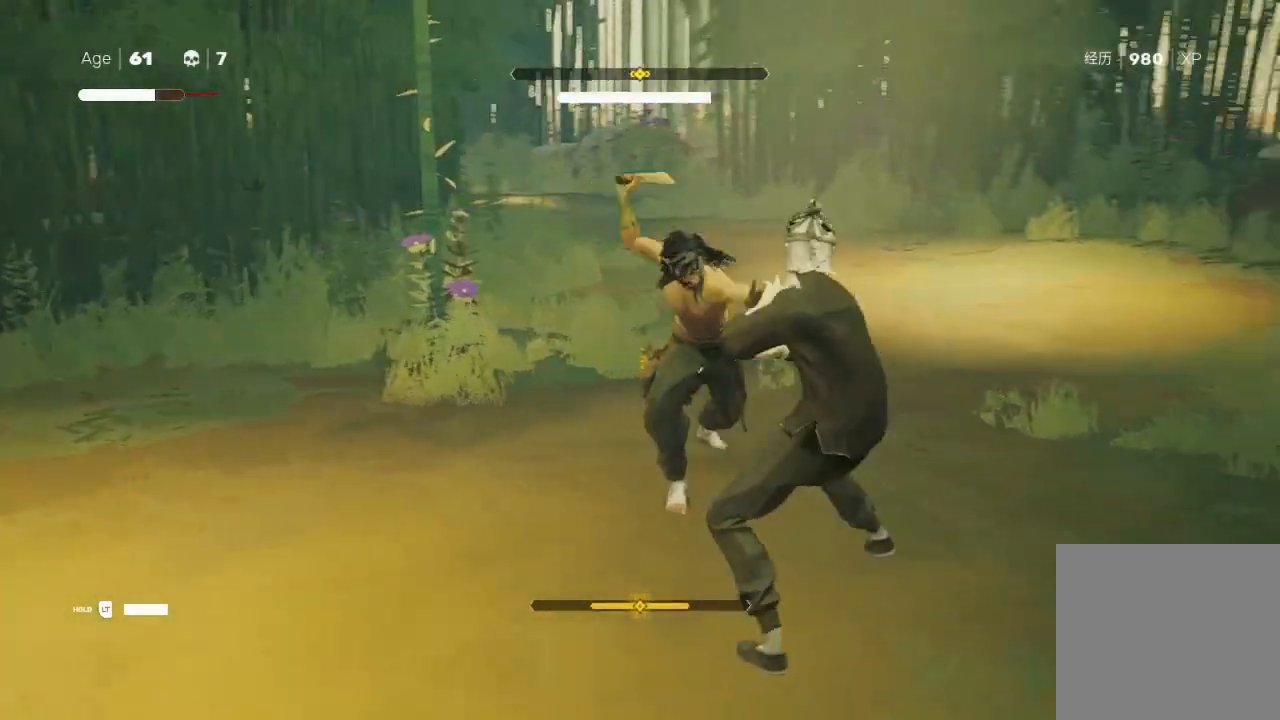
{"buttons": ["R2"], "left_stick": "up-right", "right_stick": "center", "events": [[67, "L1", "up"], [167, "L1", "down"], [200, "left_stick", "down"], [267, "L1", "up"], [267, "R2", "down"], [400, "L1", "down"], [400, "left_stick", "center"], [467, "L1", "up"], [467, "left_stick", "up-right"]]}
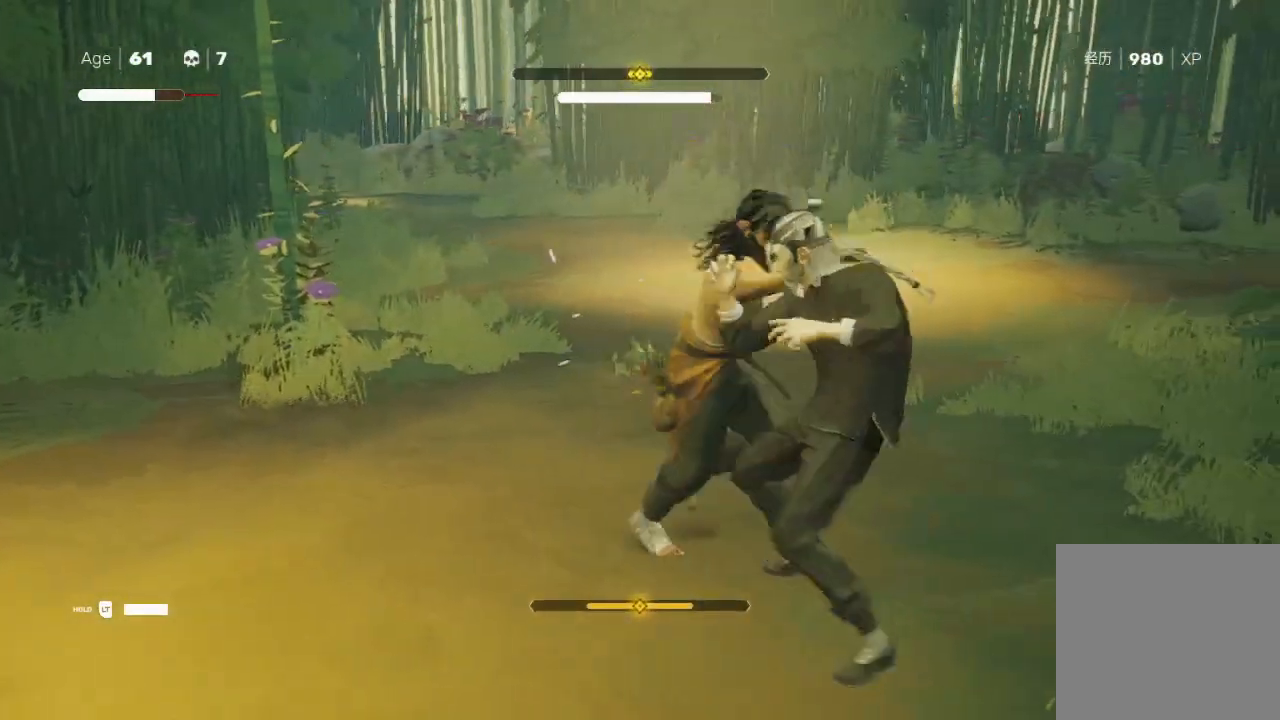
{"buttons": ["L1"], "left_stick": "down-left", "right_stick": "center", "events": [[67, "L1", "down"], [67, "R2", "up"], [67, "left_stick", "center"], [100, "R2", "down"], [133, "left_stick", "down"], [167, "L1", "up"], [200, "R2", "up"], [267, "R2", "down"], [300, "L1", "down"], [367, "R2", "up"], [400, "L1", "up"], [400, "left_stick", "down-left"], [433, "R2", "down"], [500, "L1", "down"], [500, "R2", "up"]]}
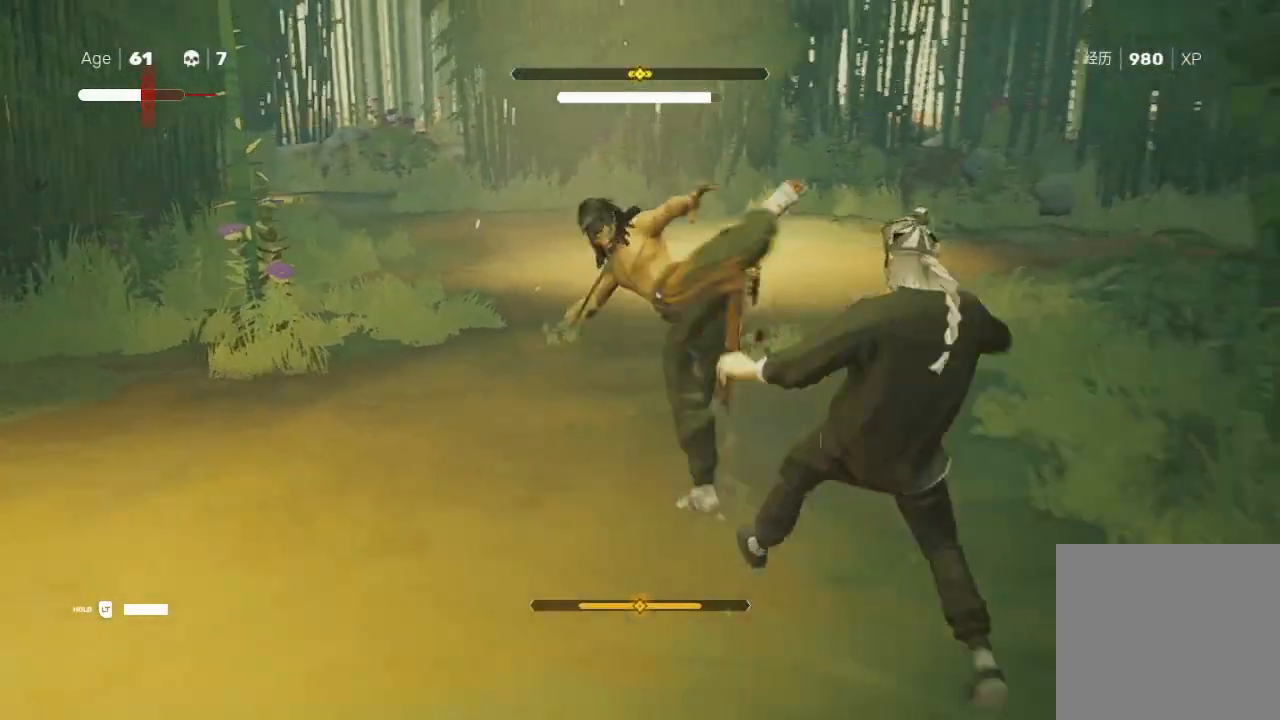
{"buttons": ["L1"], "left_stick": "center", "right_stick": "center", "events": [[33, "R2", "down"], [100, "L1", "up"], [133, "left_stick", "up-left"], [167, "R2", "up"], [200, "L1", "down"], [200, "left_stick", "up"], [267, "R2", "down"], [300, "L1", "up"], [367, "left_stick", "center"], [433, "L1", "down"], [433, "R2", "up"]]}
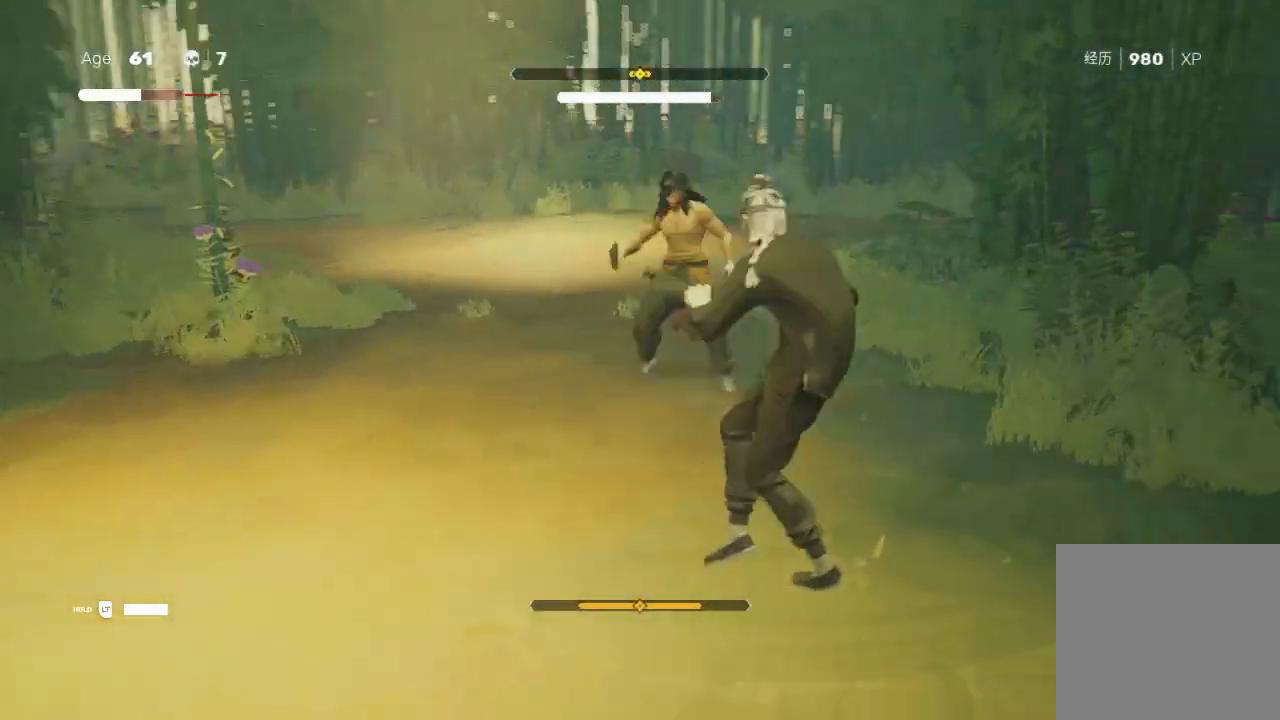
{"buttons": [], "left_stick": "up", "right_stick": "center", "events": [[67, "L1", "up"], [200, "left_stick", "up-left"], [233, "R2", "down"], [267, "left_stick", "up"], [467, "R2", "up"]]}
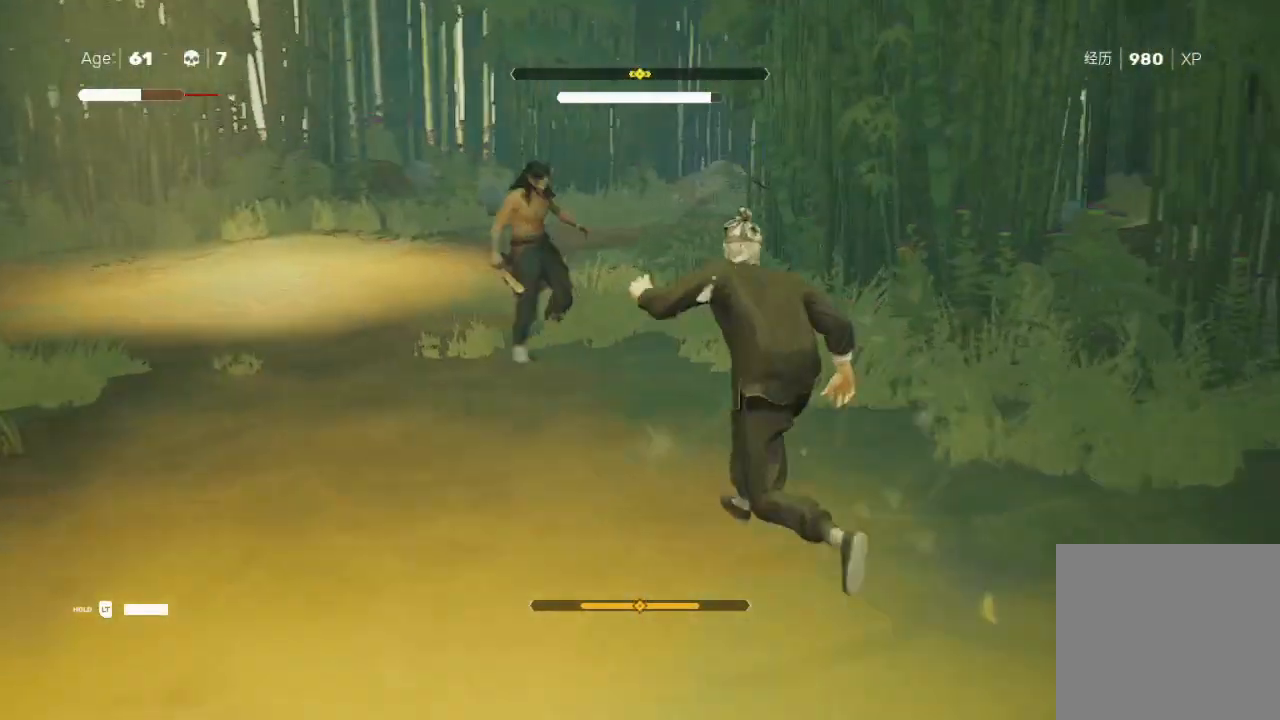
{"buttons": [], "left_stick": "center", "right_stick": "center", "events": [[167, "R2", "down"], [333, "R2", "up"], [333, "left_stick", "center"], [433, "L1", "down"], [500, "L1", "up"]]}
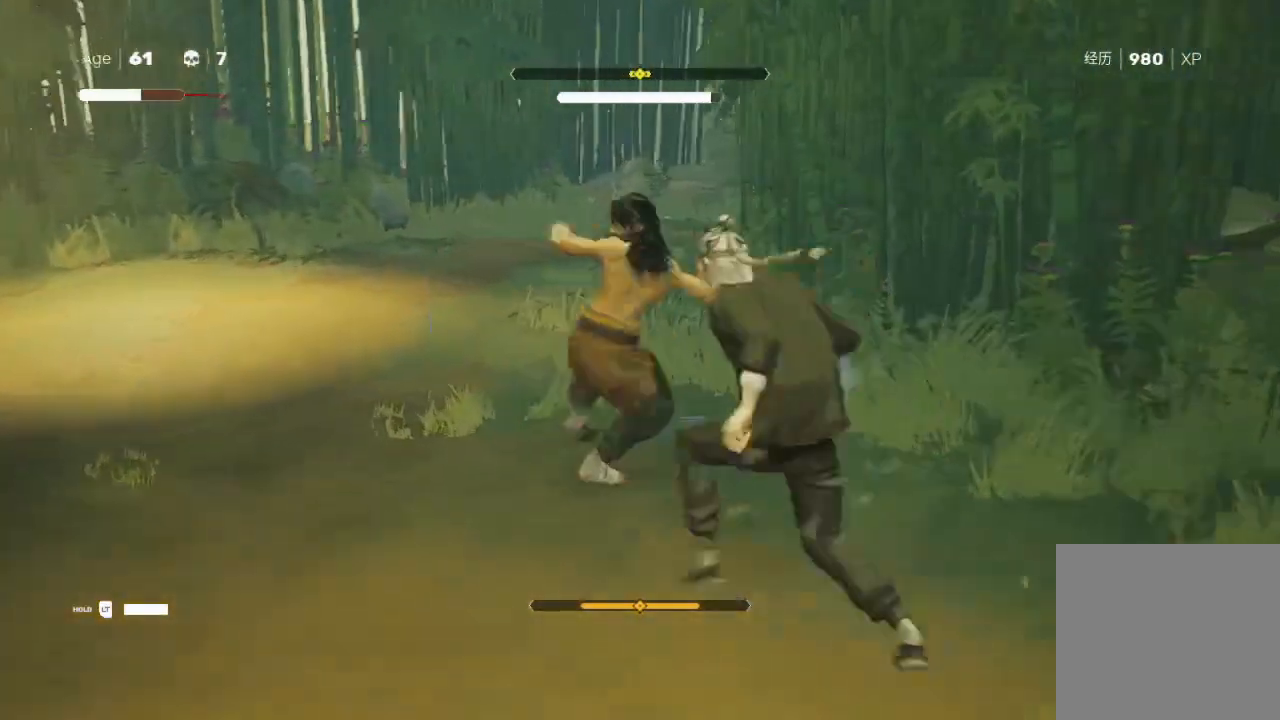
{"buttons": ["L1"], "left_stick": "center", "right_stick": "center", "events": [[133, "L1", "down"], [233, "L1", "up"], [333, "L1", "down"], [400, "L1", "up"], [500, "L1", "down"]]}
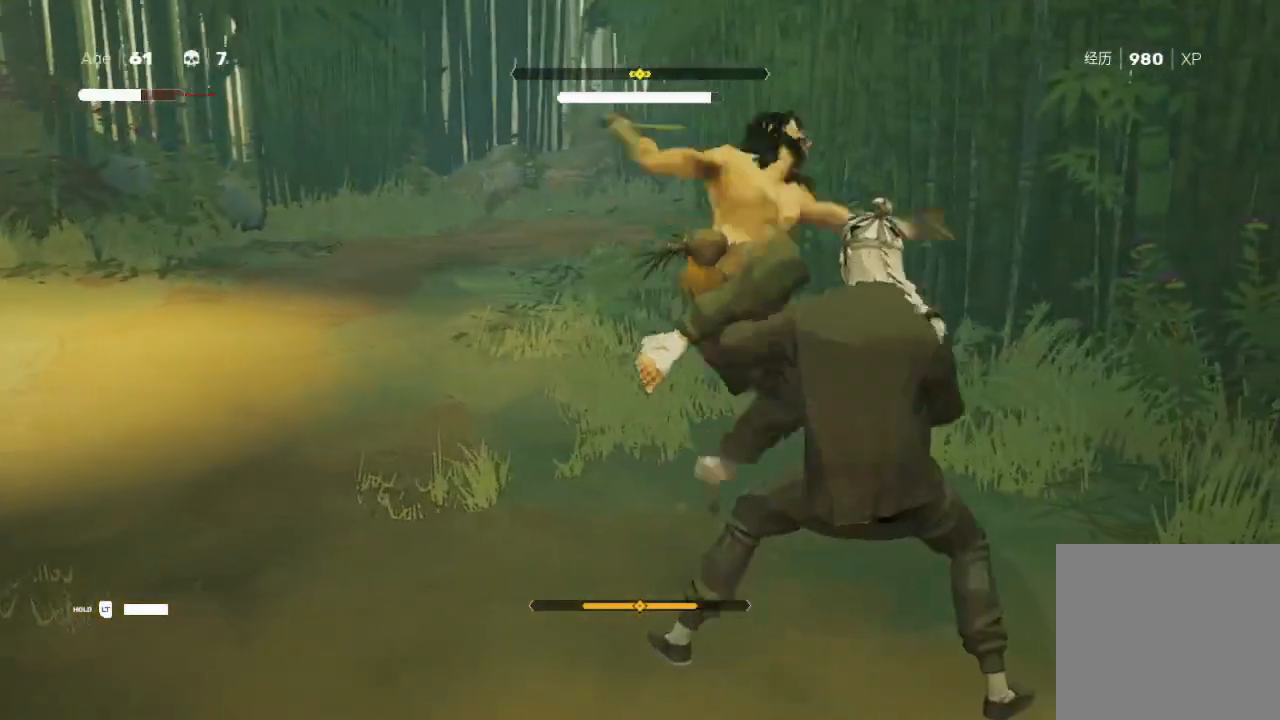
{"buttons": ["R2"], "left_stick": "down", "right_stick": "center", "events": [[100, "L1", "up"], [167, "L1", "down"], [233, "L1", "up"], [333, "L1", "down"], [400, "left_stick", "down"], [433, "L1", "up"], [467, "R2", "down"]]}
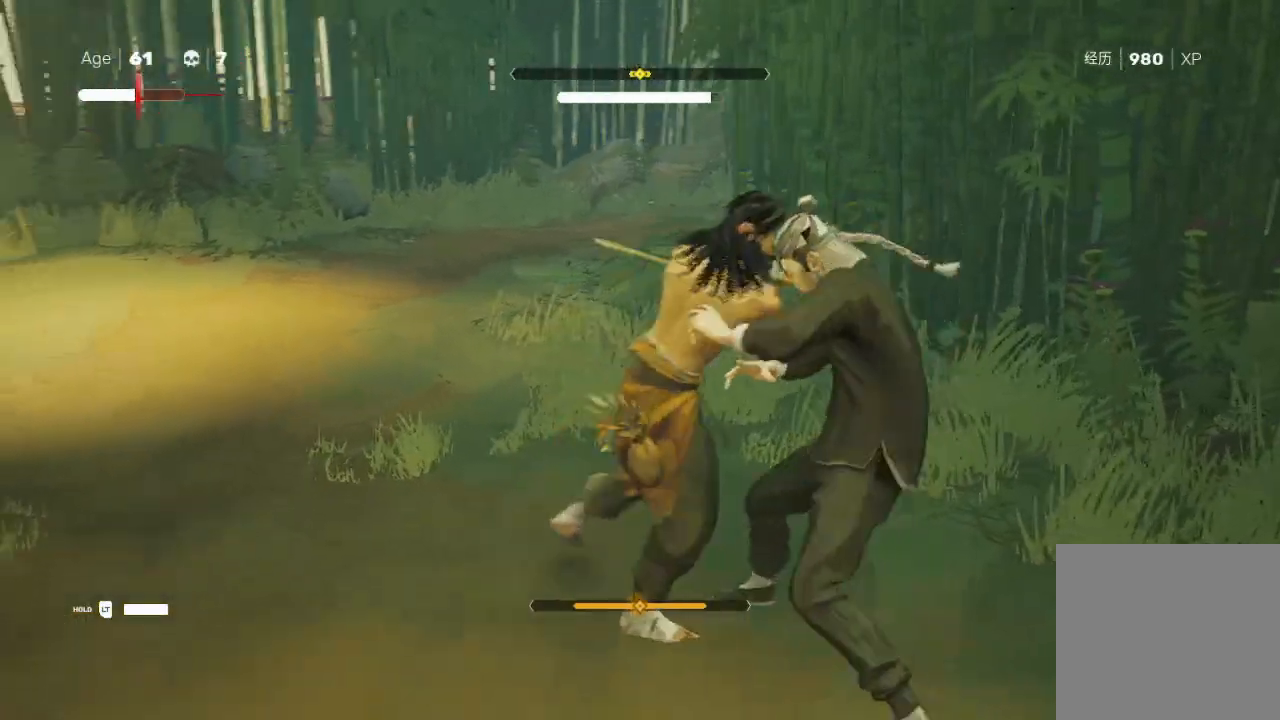
{"buttons": ["R2"], "left_stick": "down", "right_stick": "center", "events": [[33, "L1", "down"], [100, "R2", "up"], [100, "left_stick", "center"], [133, "L1", "up"], [200, "L1", "down"], [200, "R2", "down"], [300, "L1", "up"], [300, "R2", "up"], [367, "L1", "down"], [400, "R2", "down"], [433, "left_stick", "down"], [500, "L1", "up"]]}
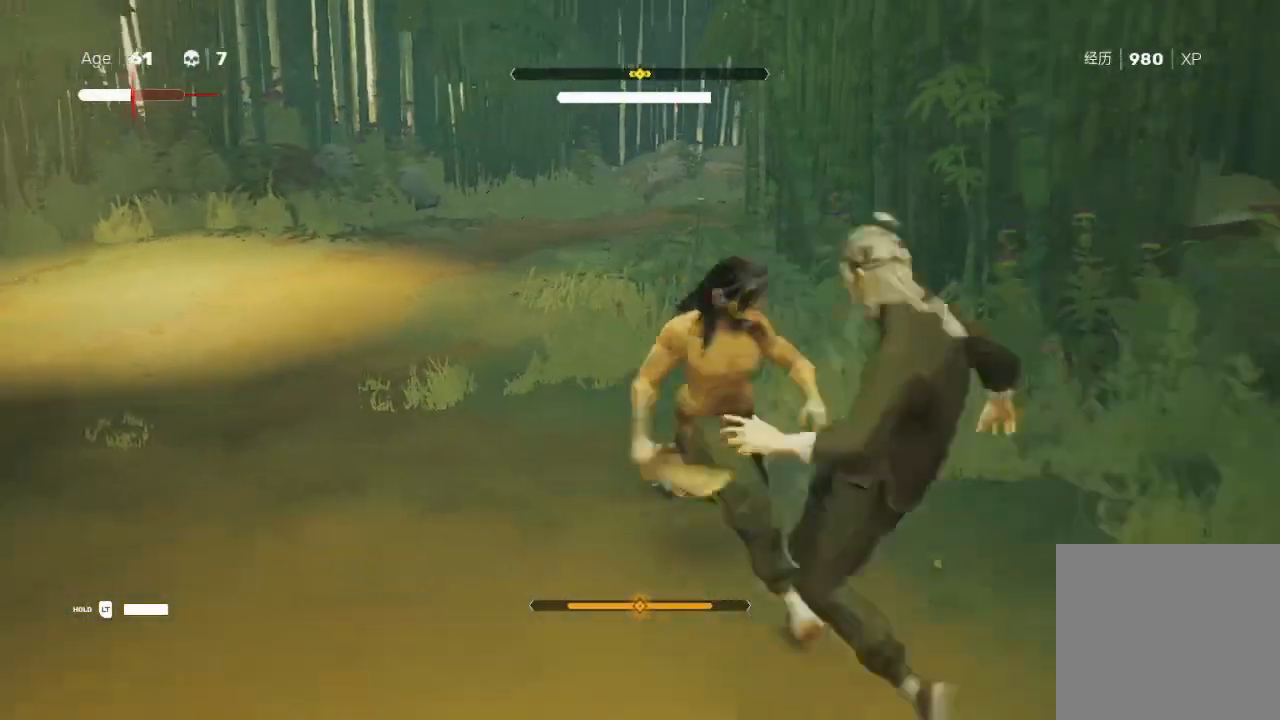
{"buttons": [], "left_stick": "center", "right_stick": "center", "events": [[100, "L1", "down"], [200, "L1", "up"], [267, "R2", "up"], [300, "R2", "down"], [333, "L1", "down"], [400, "R2", "up"], [433, "L1", "up"], [500, "left_stick", "center"]]}
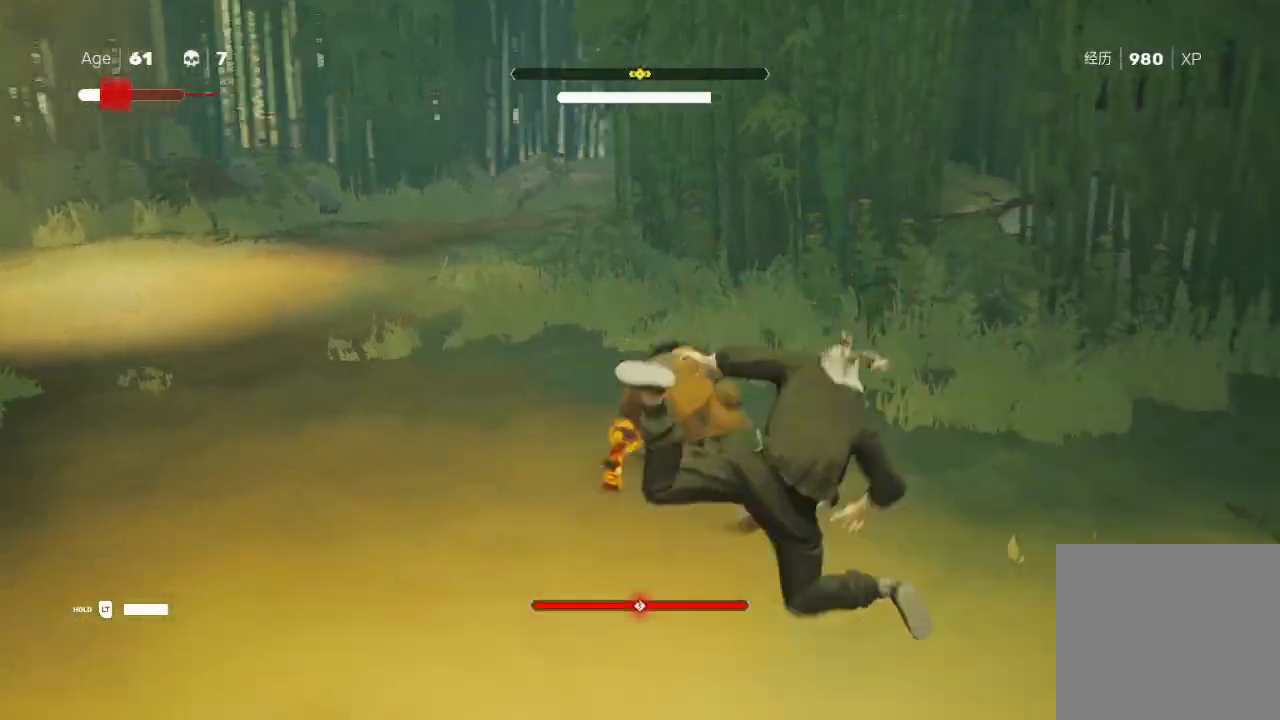
{"buttons": ["X", "Y"], "left_stick": "right", "right_stick": "center", "events": [[33, "L1", "down"], [33, "R2", "down"], [33, "left_stick", "up"], [133, "A", "down"], [133, "R2", "up"], [167, "L1", "up"], [167, "X", "down"], [233, "left_stick", "right"], [300, "A", "up"], [300, "L1", "down"], [300, "X", "up"], [367, "X", "down"], [367, "left_stick", "up"], [400, "A", "down"], [433, "A", "up"], [433, "L1", "up"], [433, "X", "up"], [500, "X", "down"], [500, "Y", "down"], [500, "left_stick", "right"]]}
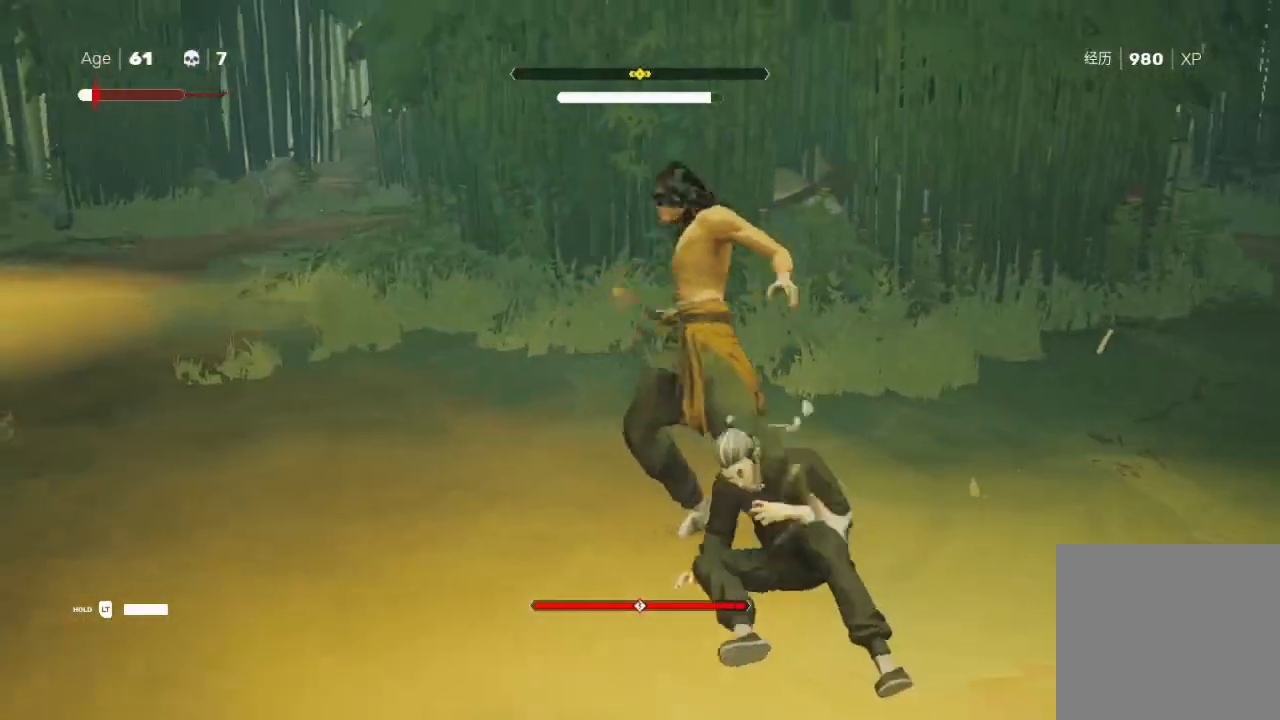
{"buttons": ["X"], "left_stick": "right", "right_stick": "center", "events": [[33, "L1", "down"], [33, "X", "up"], [67, "Y", "up"], [100, "Y", "down"], [133, "L1", "up"], [133, "left_stick", "up"], [167, "Y", "up"], [200, "X", "down"], [267, "L1", "down"], [300, "X", "up"], [367, "L1", "up"], [400, "X", "down"], [467, "left_stick", "right"]]}
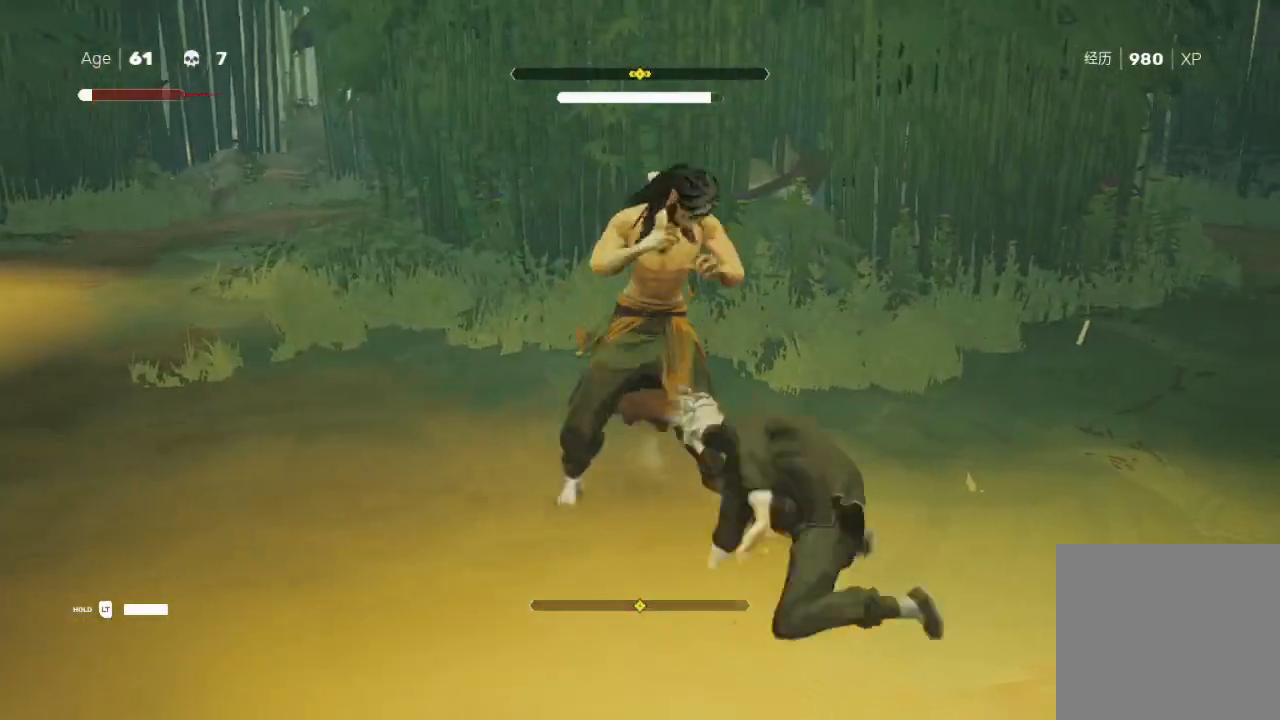
{"buttons": ["L1"], "left_stick": "center", "right_stick": "center", "events": [[33, "X", "up"], [100, "left_stick", "up"], [167, "left_stick", "center"], [233, "L1", "down"], [300, "L1", "up"], [467, "L1", "down"]]}